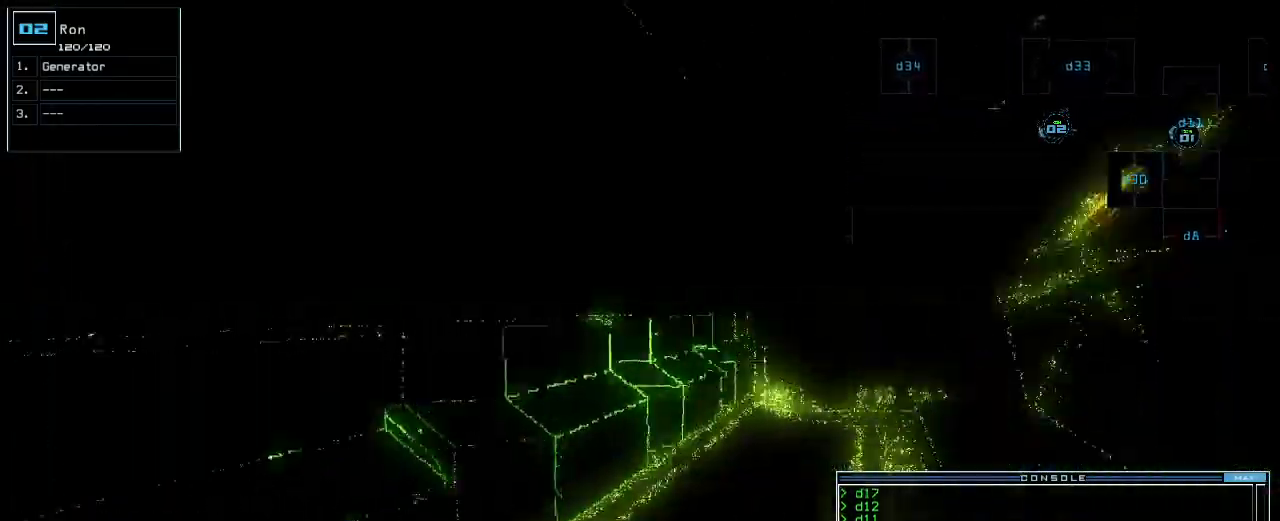
Gameplay with keyboard; each line is a JSON object with the keys held at the frame after it. "events" lists presses ("down") and releases ("up") of "0", "1", "2", "3", "4", "5", "6", "7", "8", "9", "a", "b", "backspace", "c", "caps_lock", "comma", "ctrl_l", "ctrl_r", "d", "down", "e", "equals", "escape", "f", "f1", "g", "h", "i", "j", "k", "l", "left", "m", "minus", "n", "o", "p", "q", "quote", "r", "return", "right", "s", "semicolon", "shift_l", "shift_r", "space", "t", "tab", "tilde", "u", "up", "v", "w", "x", "y" and "z" between this image and that frame as [ms after this image, input, new state], when the widget could be followed in between. No other keys are recorded. Mouse input is not recorded. Not read: ..
{"keys": ["up"], "events": [[120, "right", "up"]]}
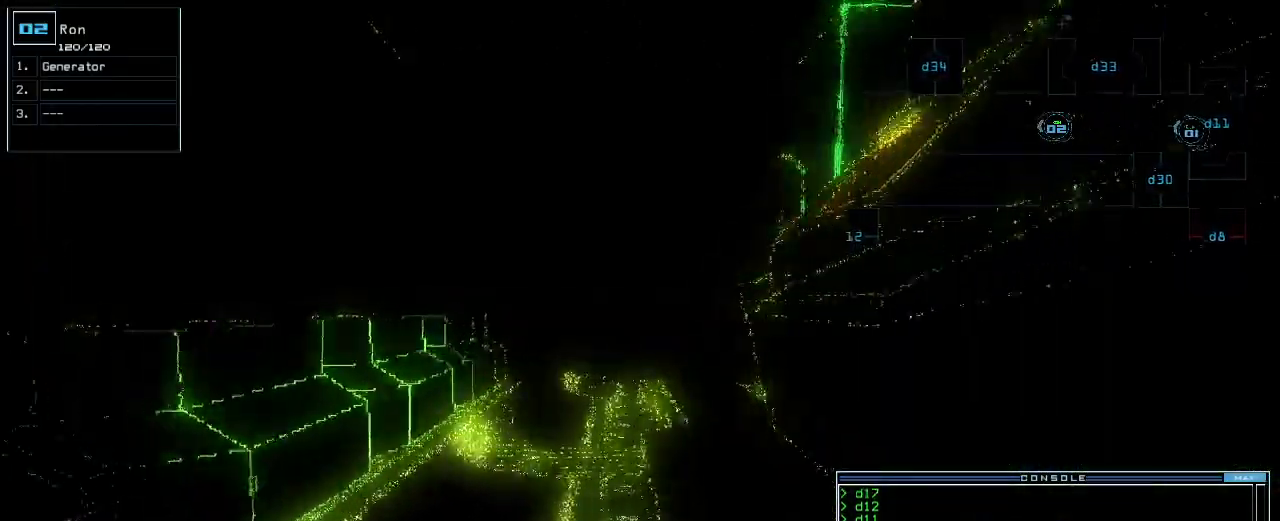
{"keys": ["up"], "events": []}
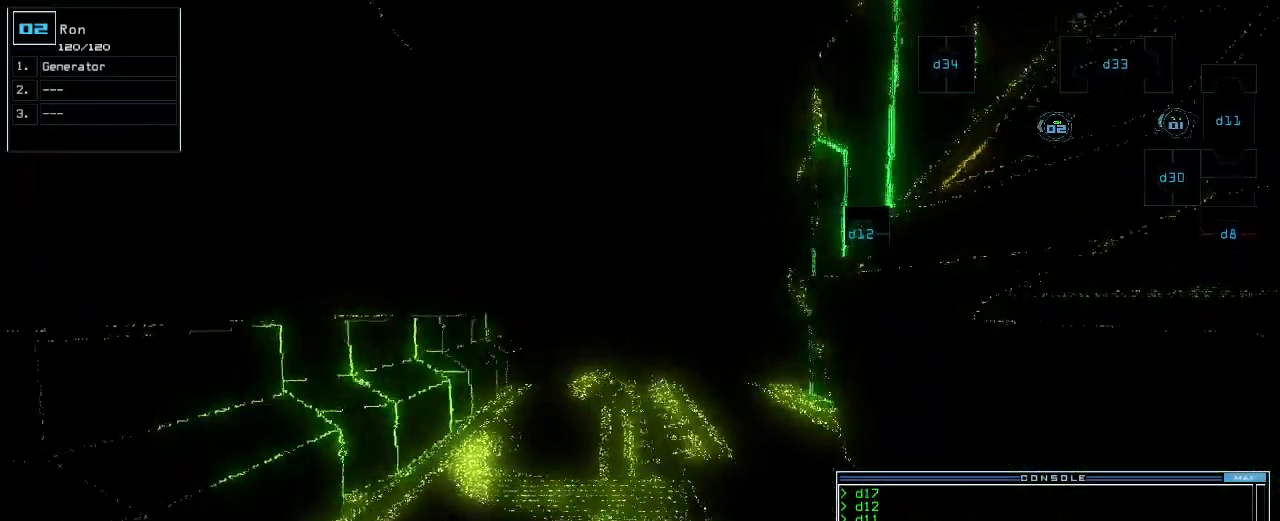
{"keys": ["up"], "events": []}
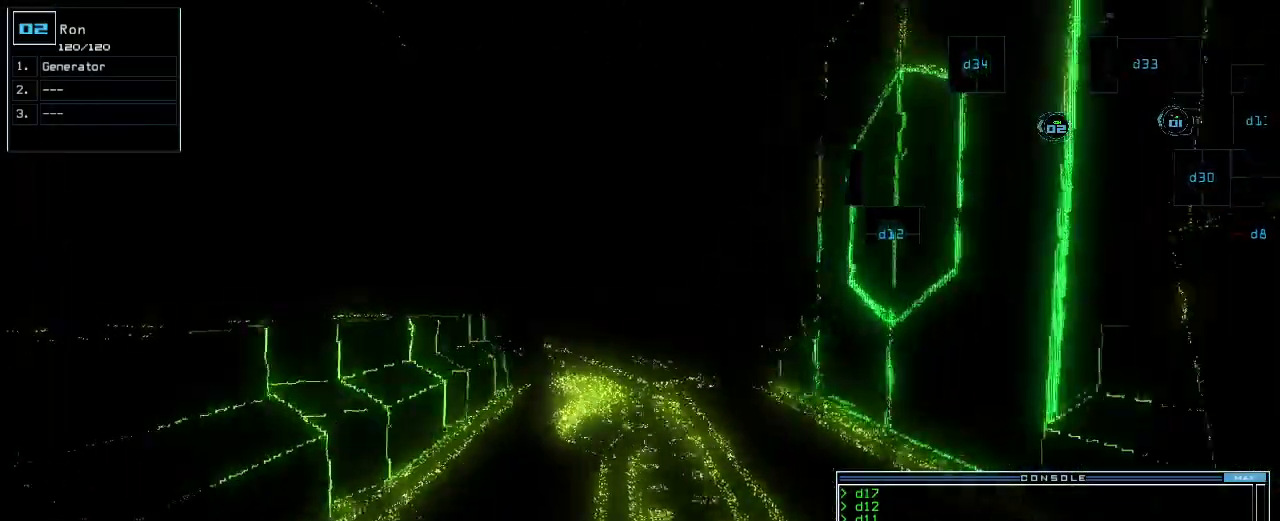
{"keys": ["up"], "events": []}
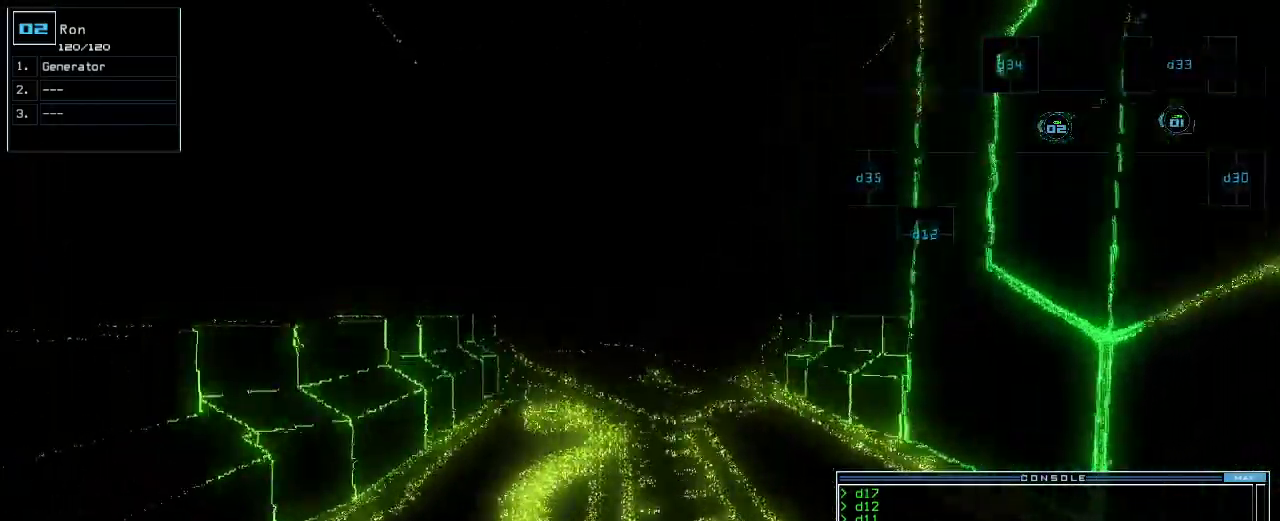
{"keys": ["up"], "events": []}
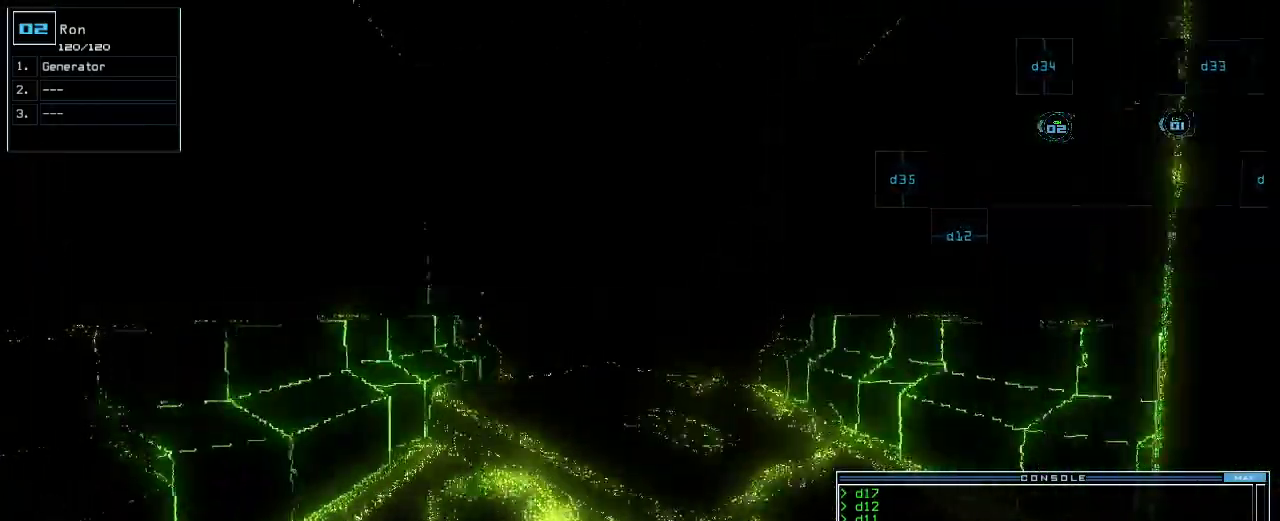
{"keys": ["up"], "events": []}
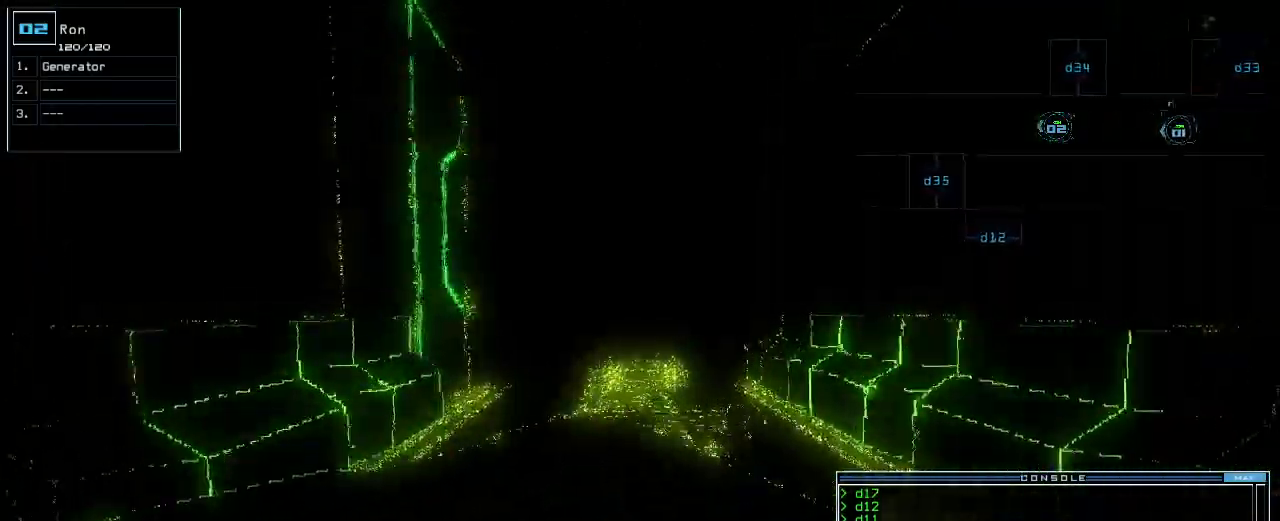
{"keys": ["up"], "events": []}
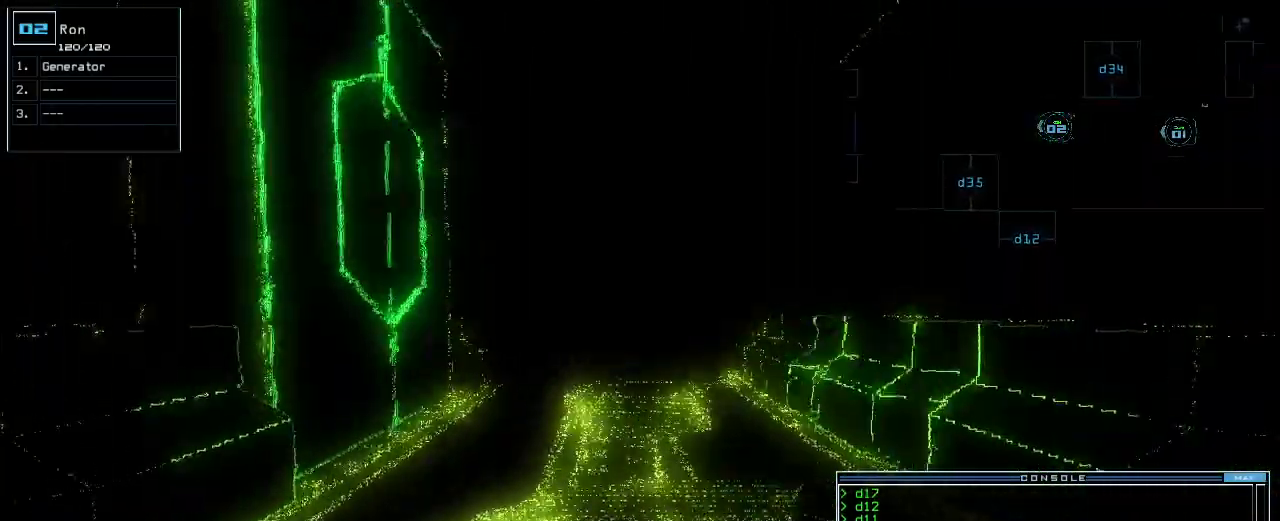
{"keys": ["up"], "events": [[20, "left", "down"], [40, "left", "up"]]}
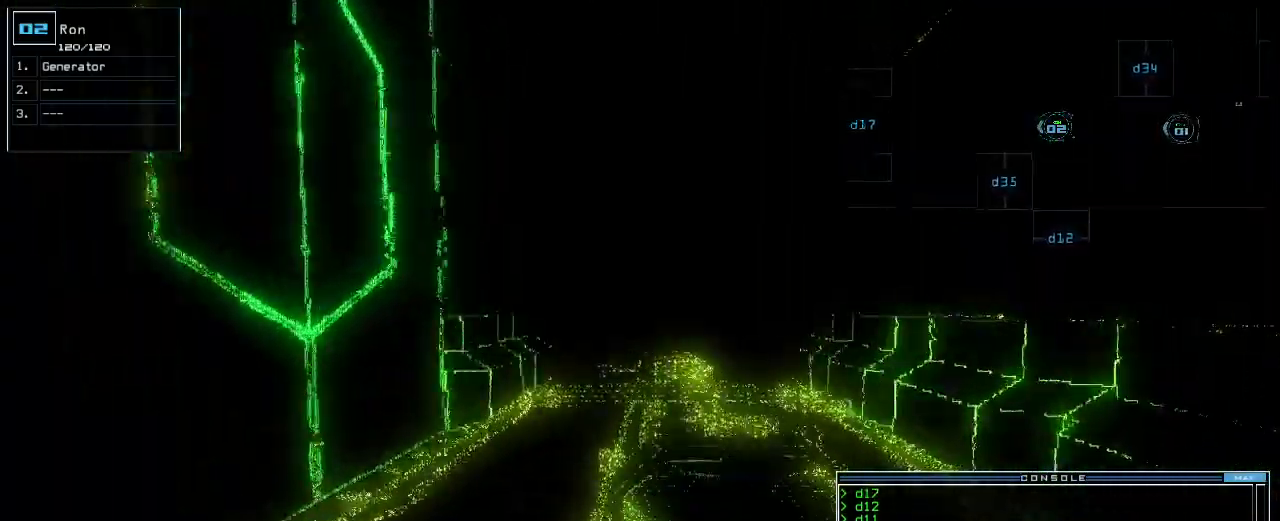
{"keys": ["up"], "events": [[20, "right", "down"], [60, "right", "up"]]}
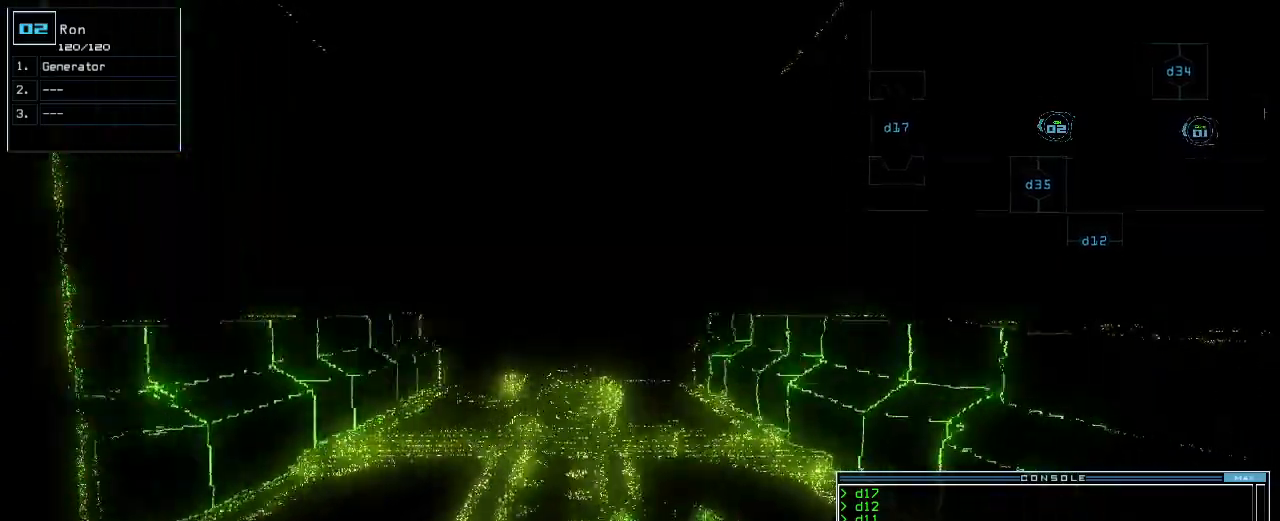
{"keys": ["up"], "events": [[20, "left", "down"], [40, "left", "up"]]}
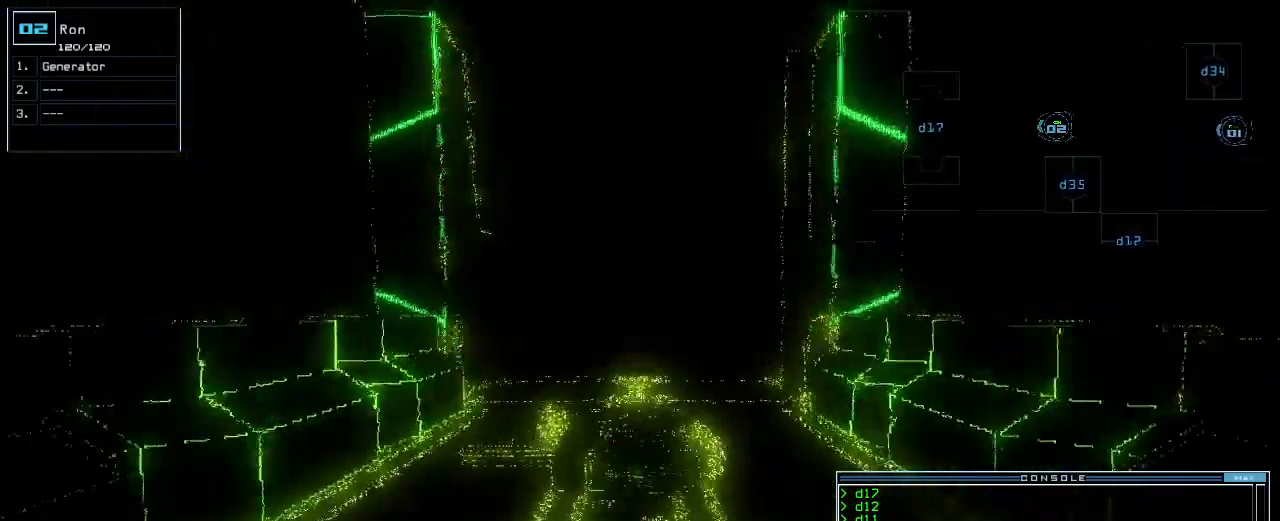
{"keys": ["up"], "events": []}
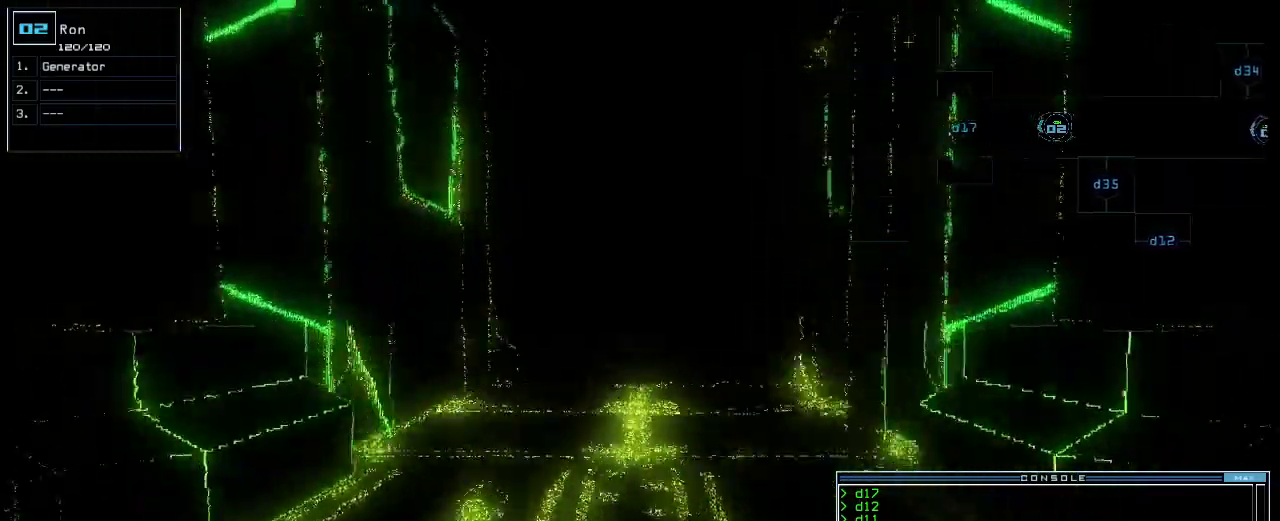
{"keys": ["up"], "events": [[140, "g", "down"], [180, "e", "down"], [240, "g", "up"], [280, "e", "up"], [380, "semicolon", "down"], [460, "semicolon", "up"]]}
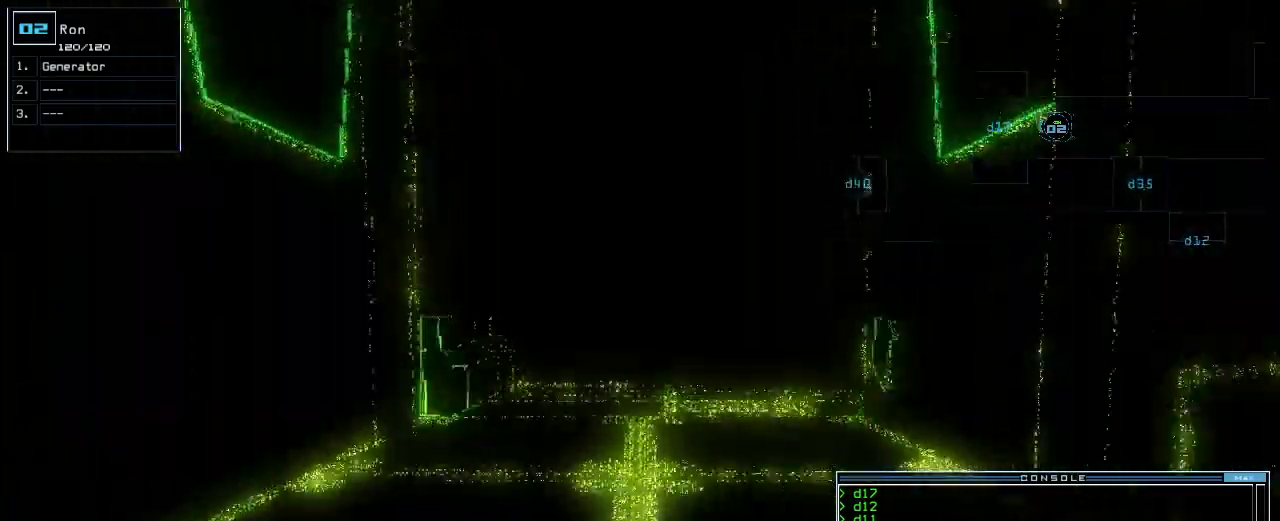
{"keys": ["up"], "events": [[220, "d", "down"], [280, "d", "up"], [420, "1", "down"], [460, "1", "up"]]}
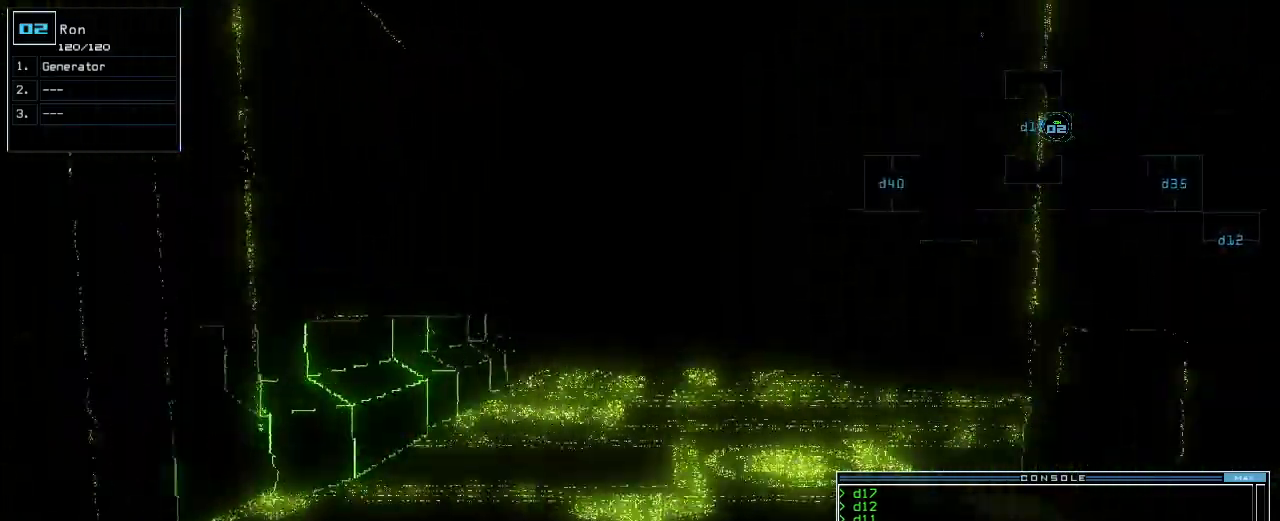
{"keys": ["up"], "events": [[40, "2", "down"], [100, "2", "up"], [320, "right", "down"], [380, "right", "up"]]}
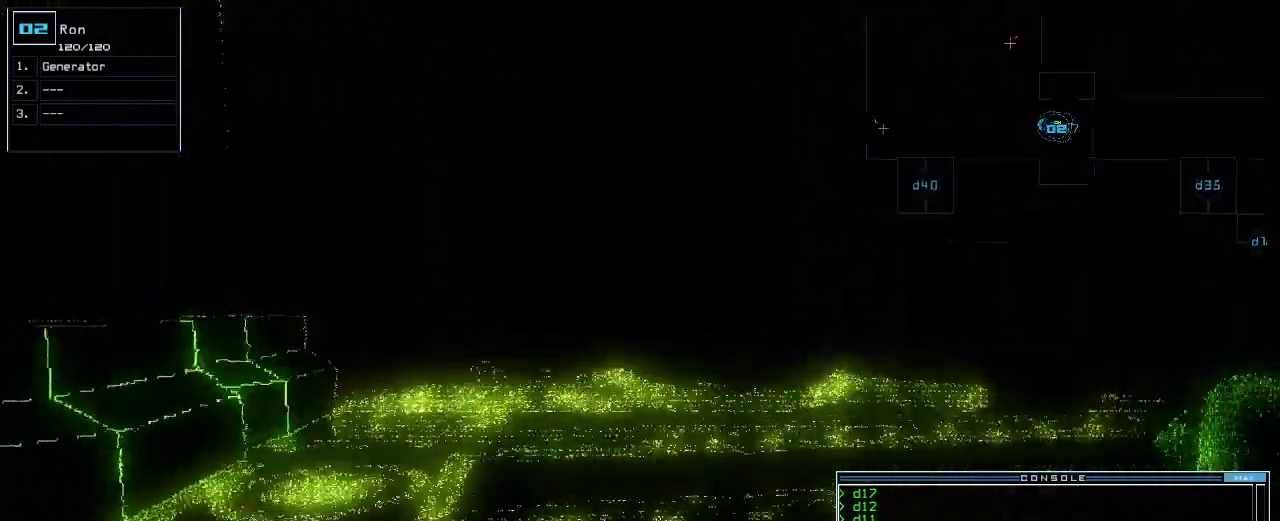
{"keys": ["right", "up"], "events": [[60, "right", "down"], [160, "right", "up"], [280, "right", "down"], [380, "right", "up"], [460, "right", "down"]]}
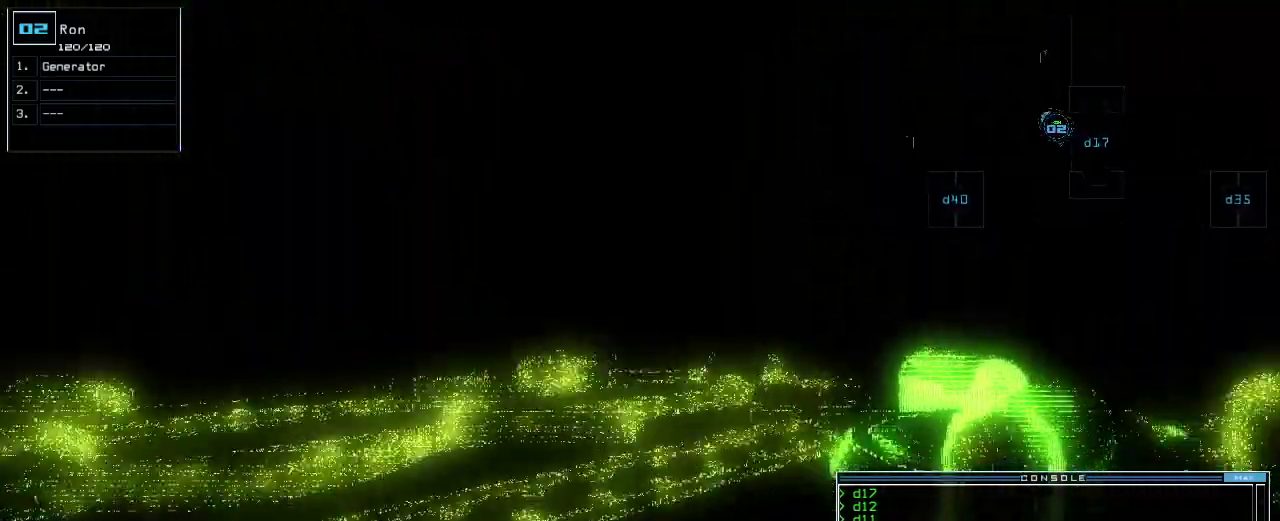
{"keys": ["up"], "events": [[80, "right", "up"], [180, "right", "down"], [260, "right", "up"], [340, "right", "down"], [460, "right", "up"]]}
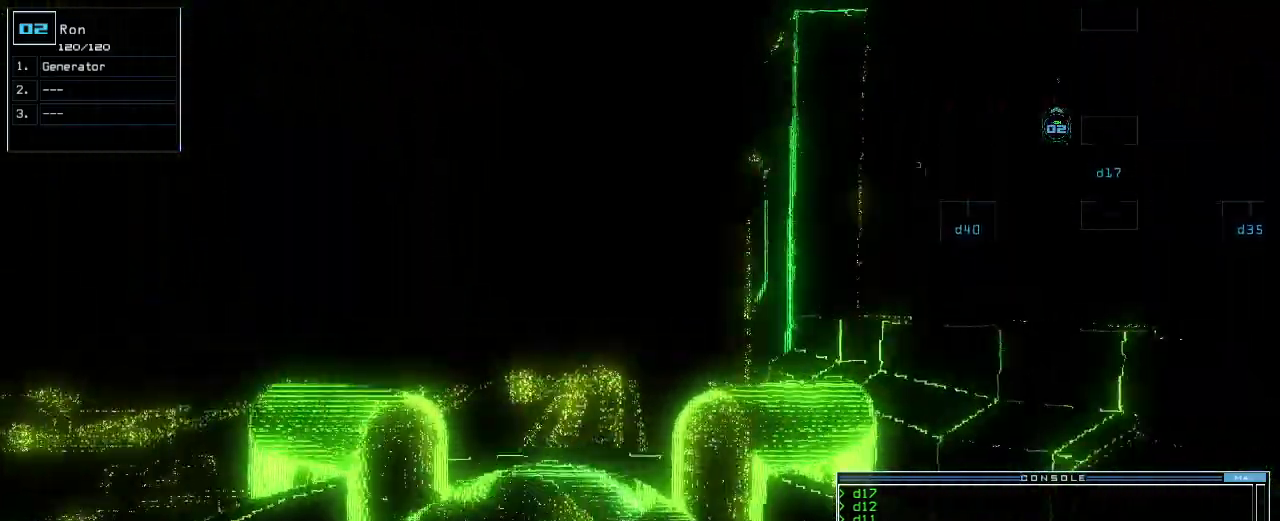
{"keys": [], "events": [[120, "return", "down"], [140, "up", "up"], [200, "return", "up"], [220, "space", "down"], [300, "space", "up"]]}
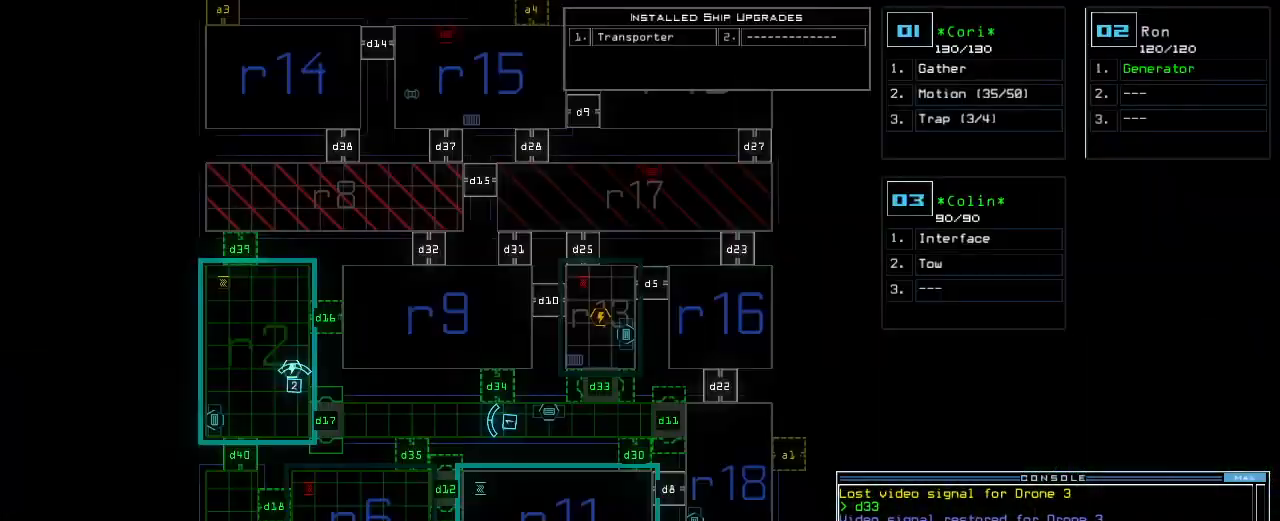
{"keys": [], "events": []}
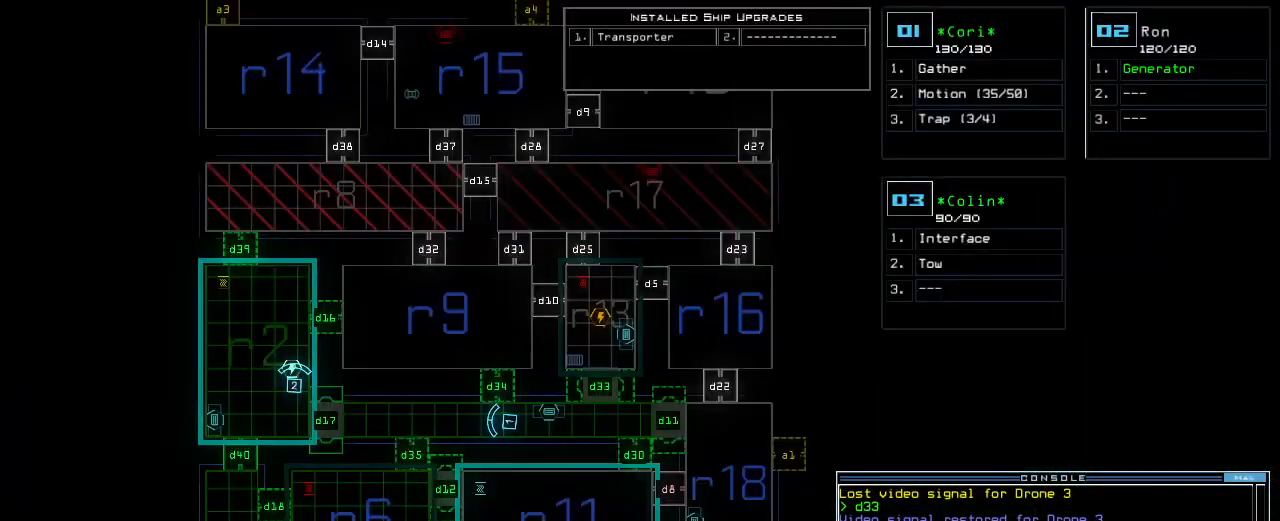
{"keys": [], "events": []}
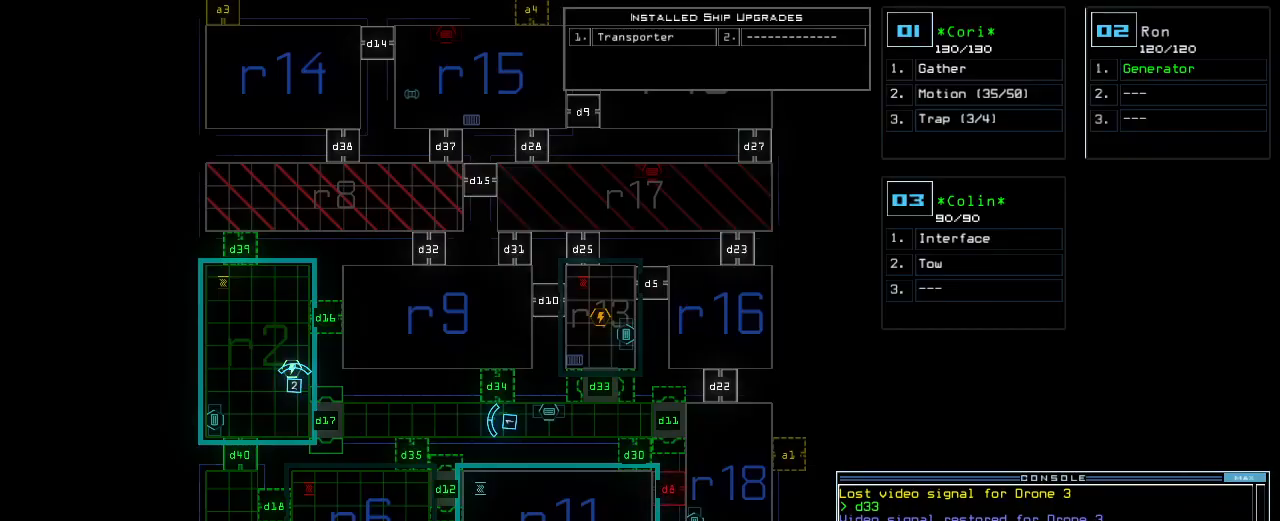
{"keys": [], "events": []}
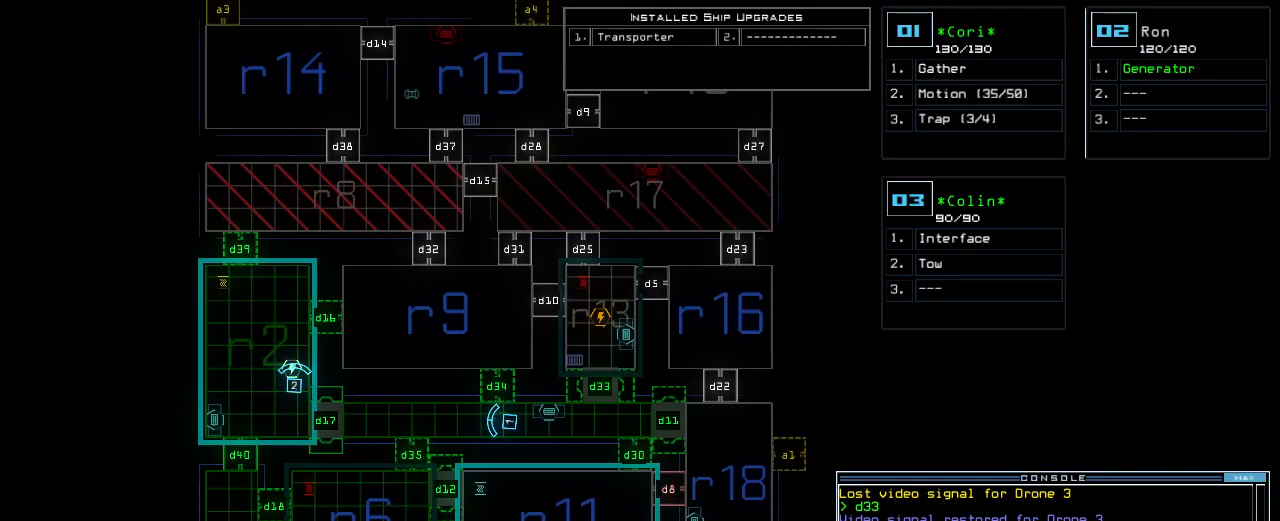
{"keys": [], "events": []}
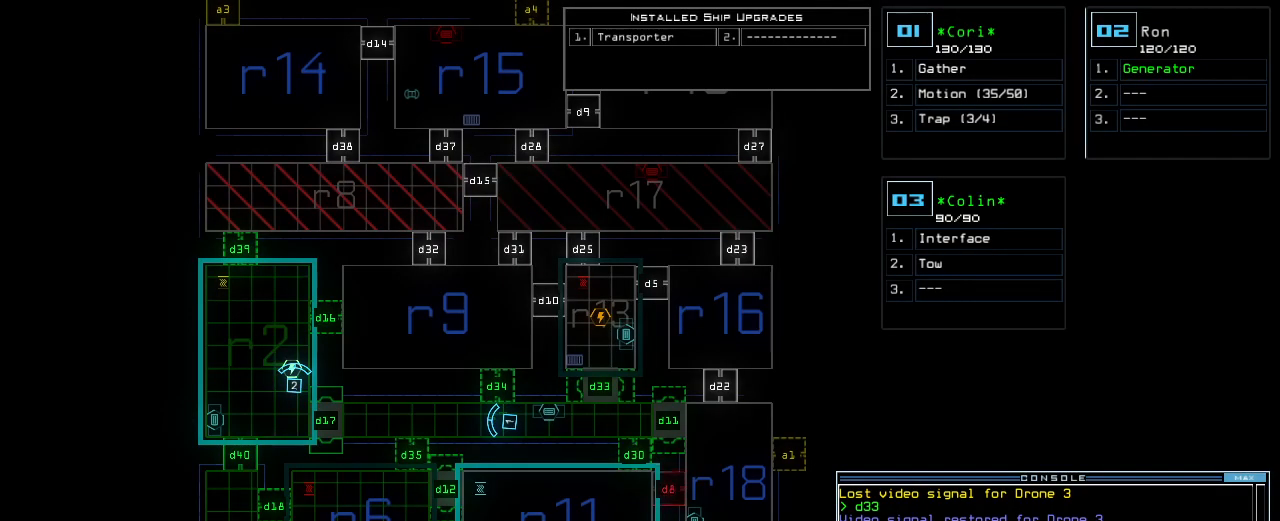
{"keys": [], "events": []}
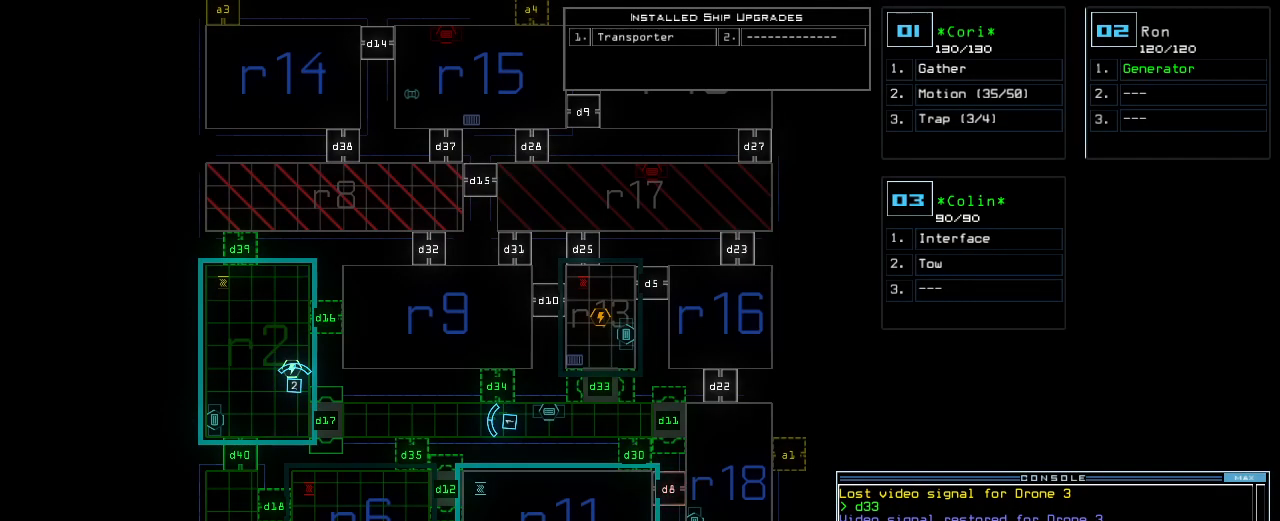
{"keys": [], "events": []}
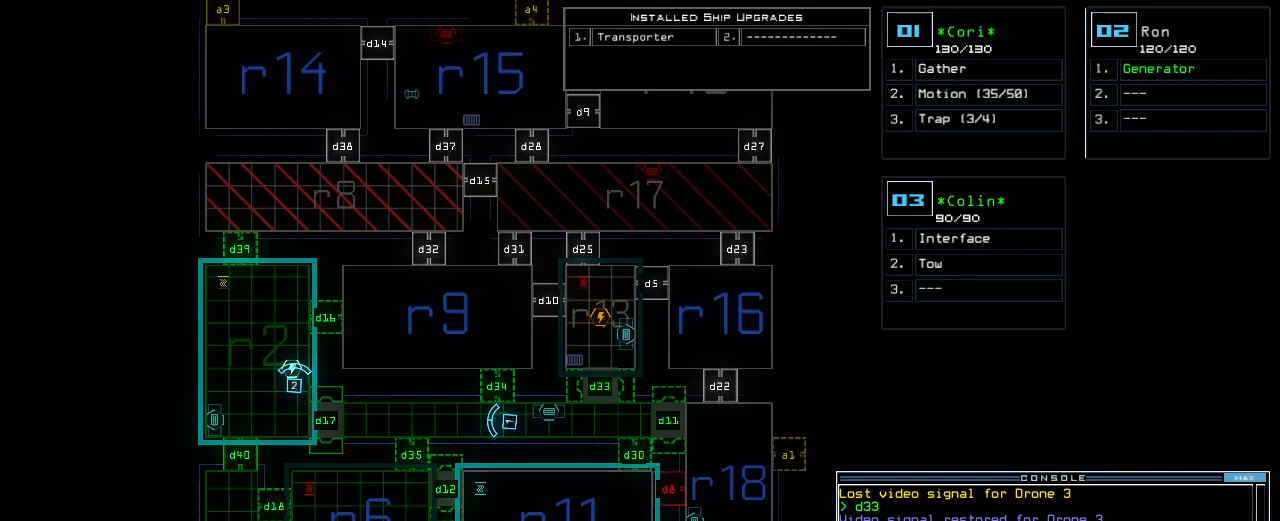
{"keys": [], "events": []}
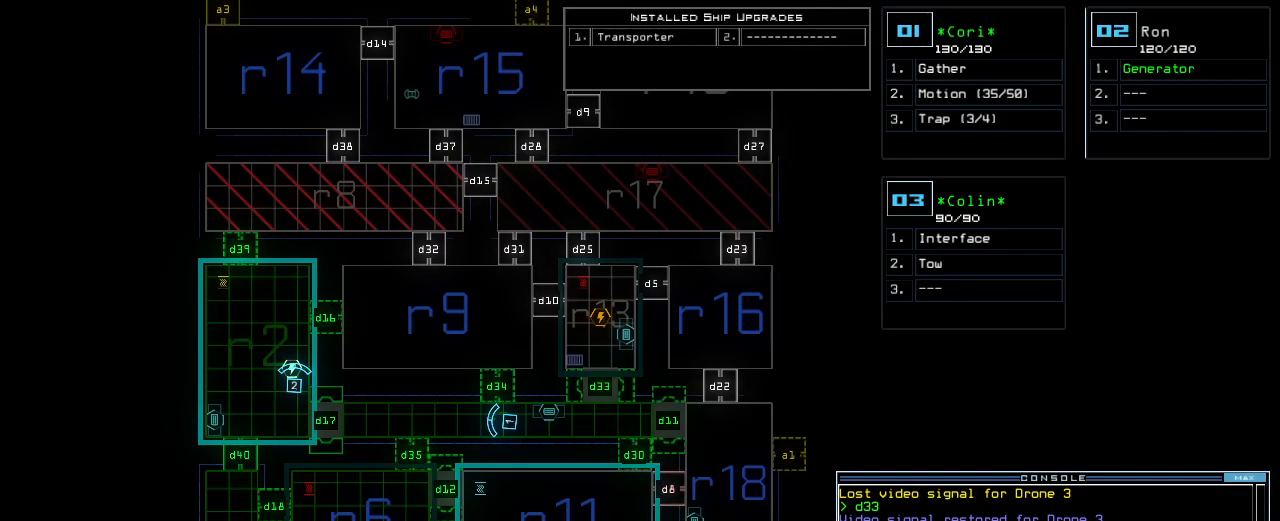
{"keys": ["left", "up"], "events": [[340, "1", "down"], [340, "up", "down"], [440, "1", "up"], [460, "left", "down"]]}
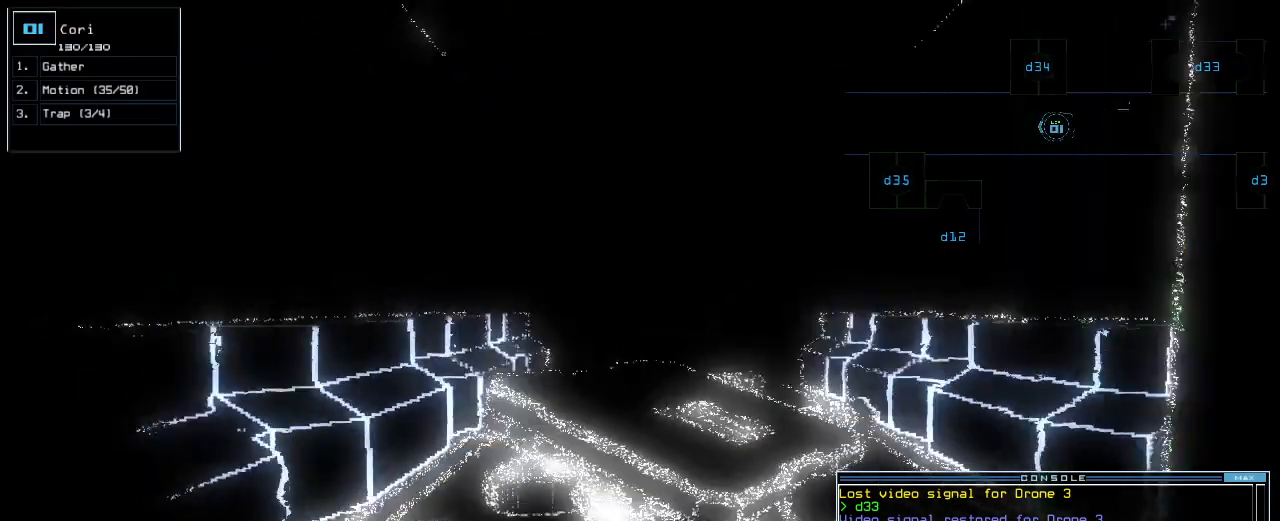
{"keys": ["left"], "events": [[200, "up", "up"]]}
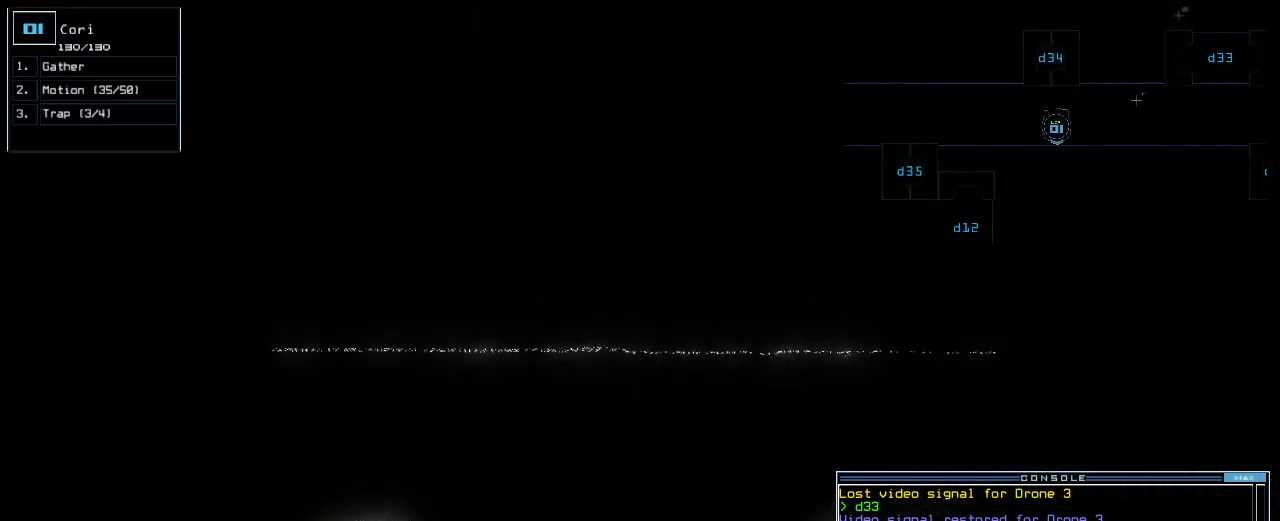
{"keys": ["down"], "events": [[260, "down", "down"], [420, "left", "up"]]}